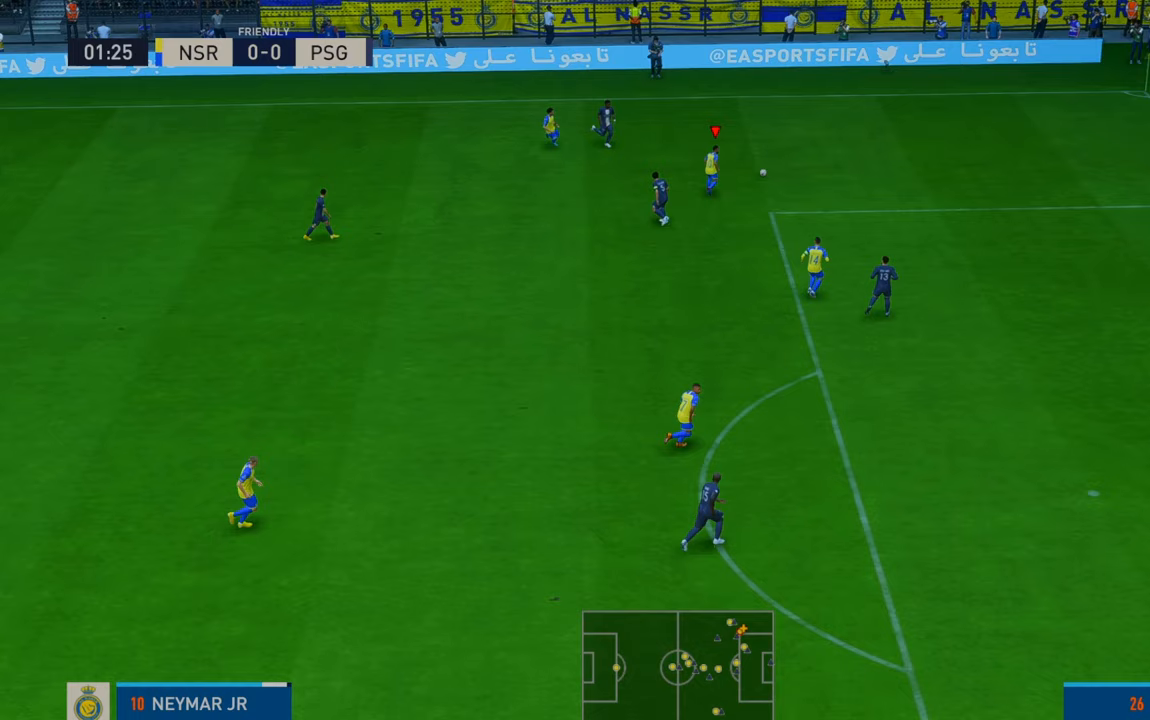
Gameplay with a controller (Xbox layout); each line is a JSON object with the inputs held at the frame after it. "events" lists button and stick changes between this image and that frame as [ms after this image, input, new state], when the widget could be followed in between. Not read: L3 R3.
{"buttons": ["R2"], "left_stick": "right", "right_stick": "center", "events": []}
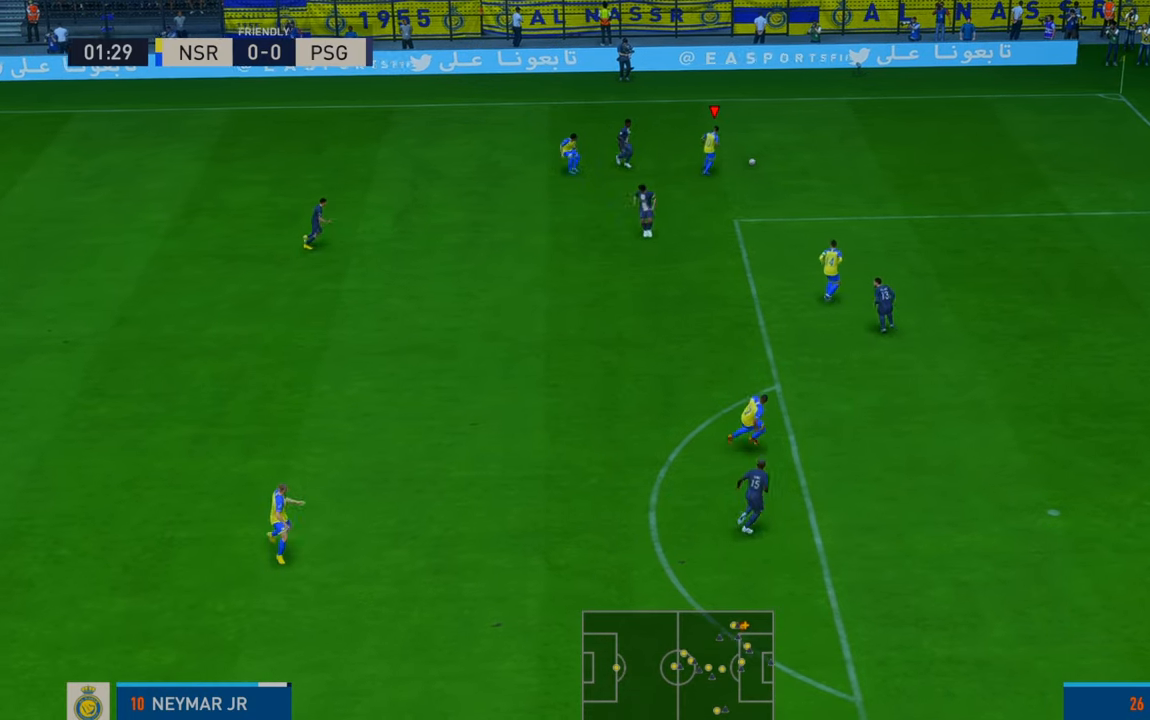
{"buttons": ["R2"], "left_stick": "right", "right_stick": "center", "events": []}
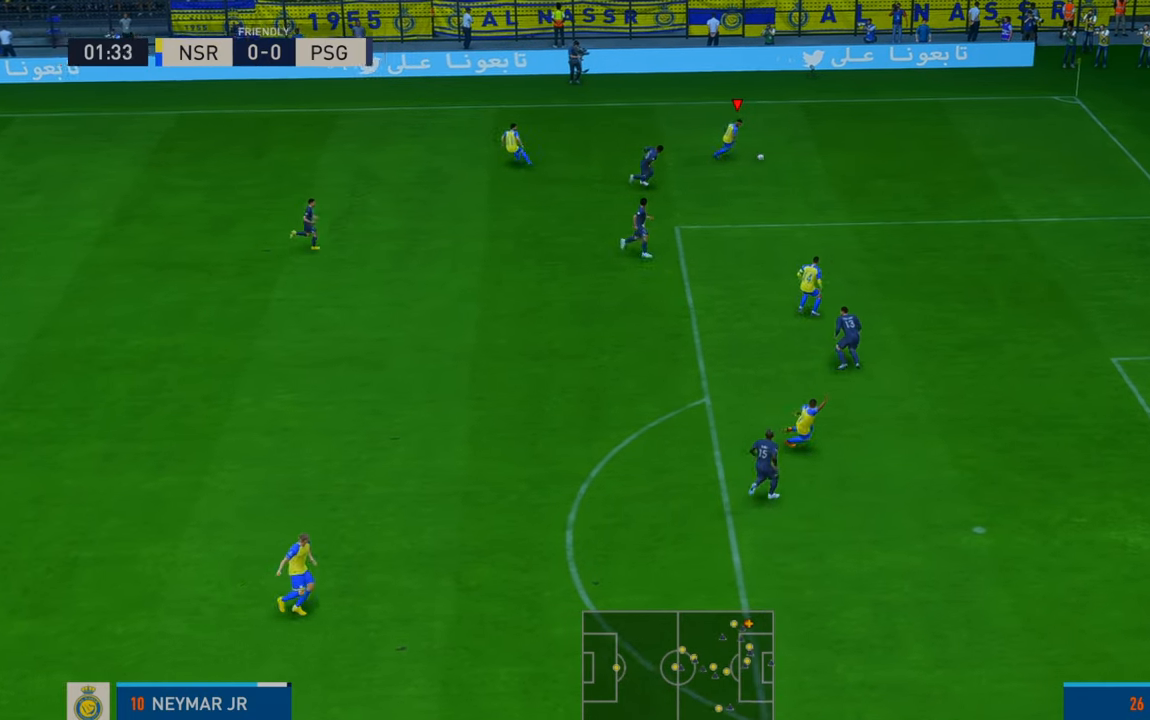
{"buttons": ["X", "R2"], "left_stick": "down", "right_stick": "center", "events": [[217, "left_stick", "down"], [250, "X", "down"], [283, "R2", "up"], [450, "R2", "down"]]}
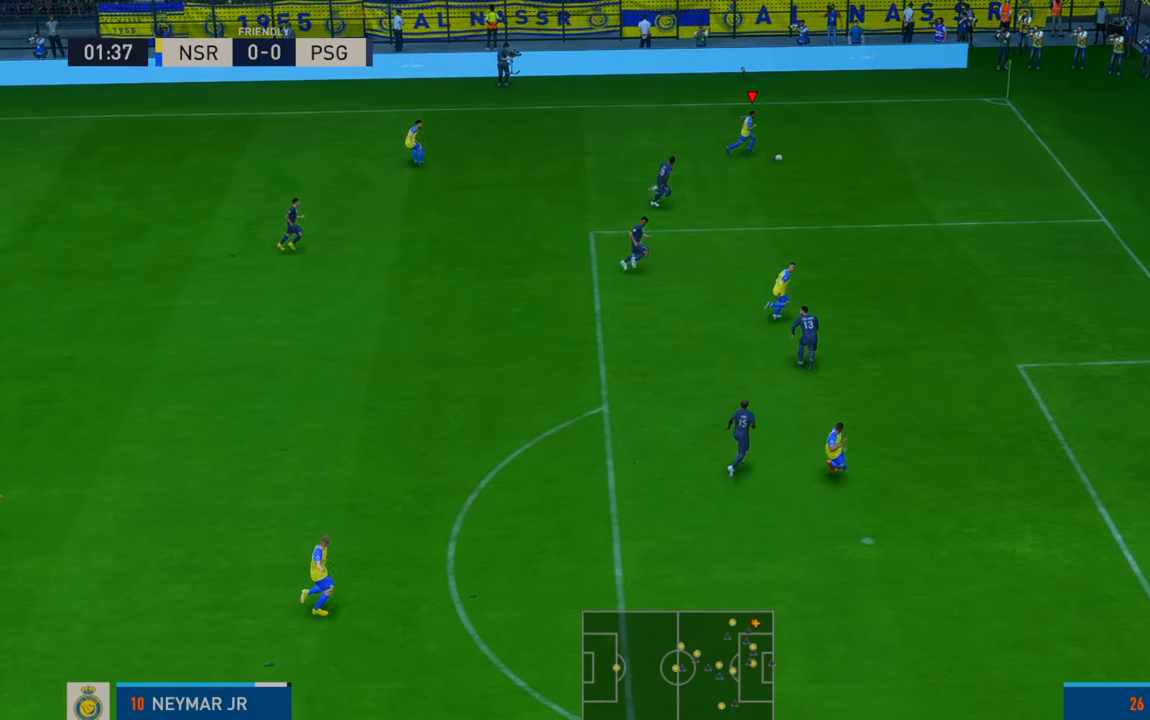
{"buttons": ["R2"], "left_stick": "down", "right_stick": "center", "events": [[67, "X", "up"]]}
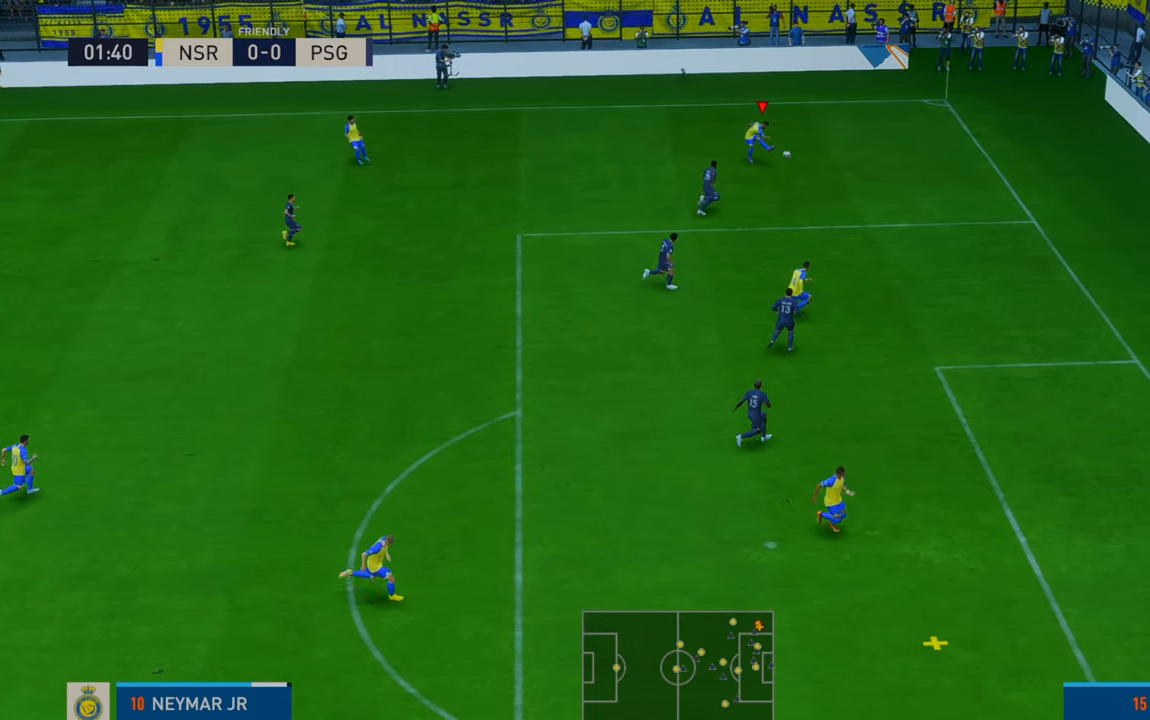
{"buttons": ["R2"], "left_stick": "down", "right_stick": "center", "events": []}
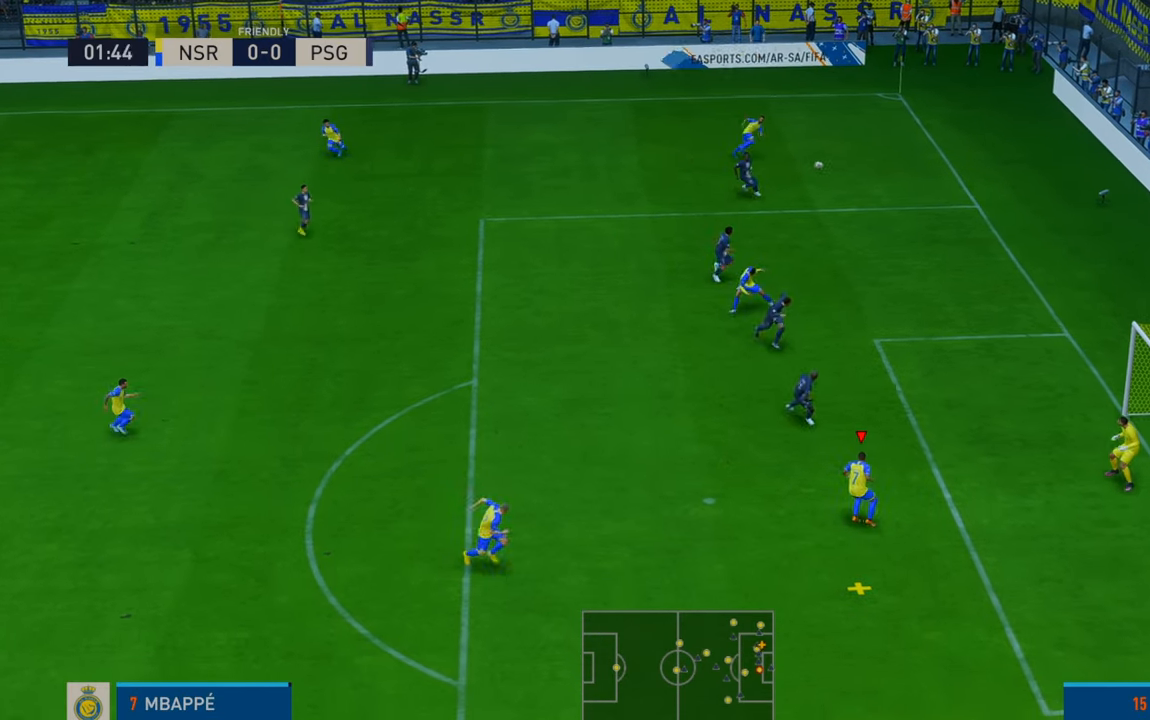
{"buttons": [], "left_stick": "right", "right_stick": "center", "events": [[267, "left_stick", "down-right"], [400, "R2", "up"], [467, "left_stick", "right"]]}
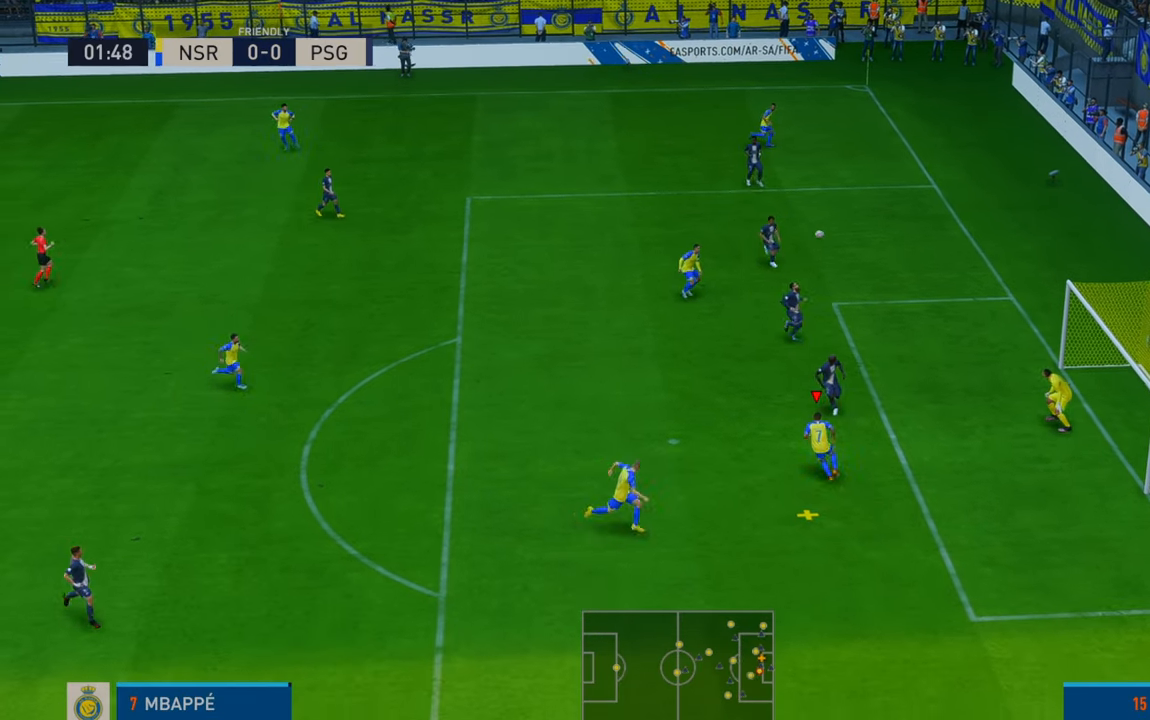
{"buttons": [], "left_stick": "up-right", "right_stick": "center", "events": [[67, "left_stick", "up-right"]]}
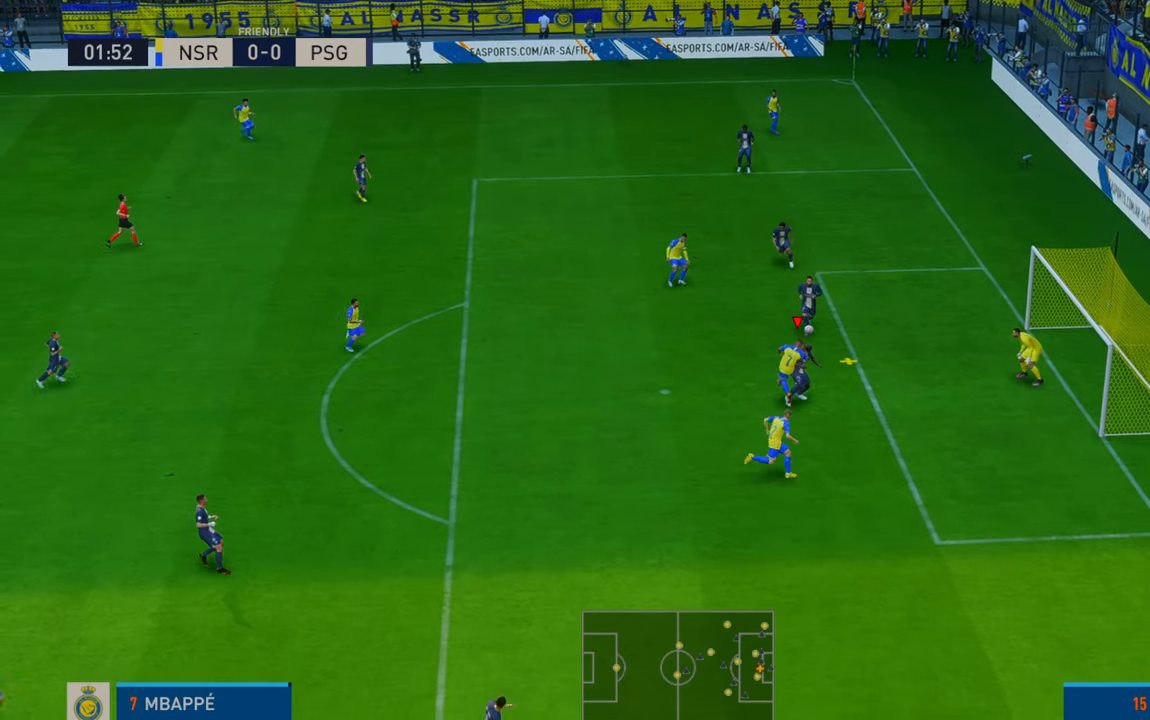
{"buttons": ["R2"], "left_stick": "up-right", "right_stick": "center", "events": [[350, "R2", "down"]]}
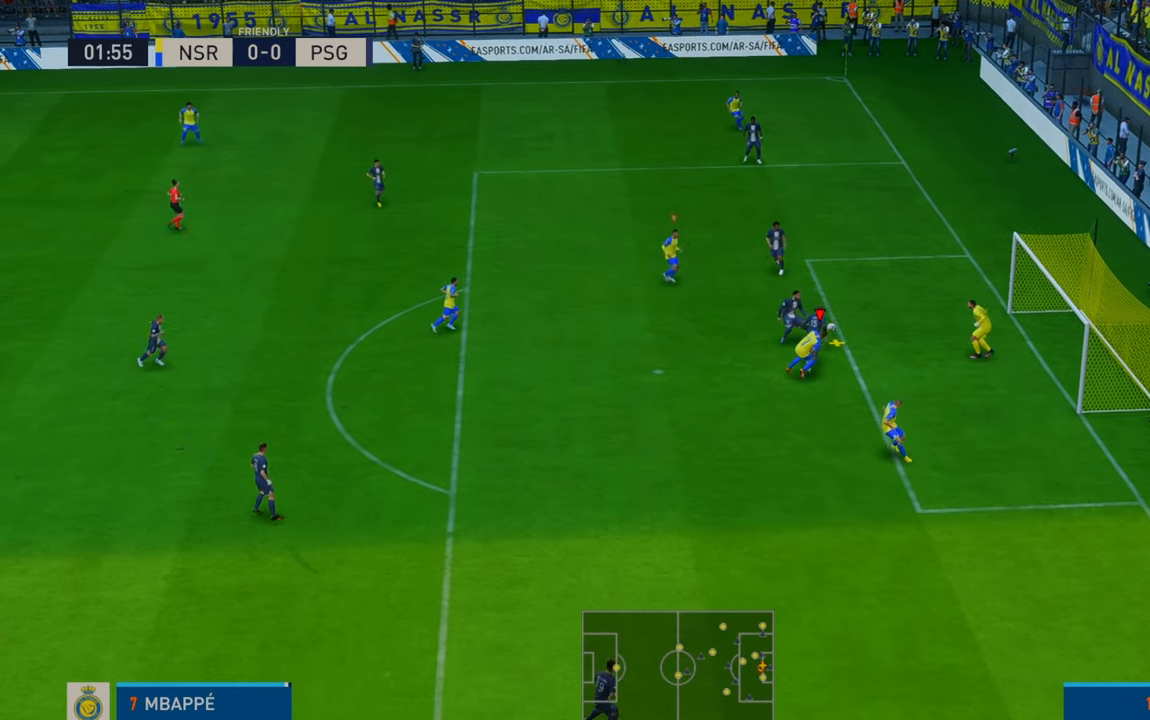
{"buttons": ["R2"], "left_stick": "up", "right_stick": "center", "events": [[33, "B", "down"], [167, "B", "up"], [283, "left_stick", "up"]]}
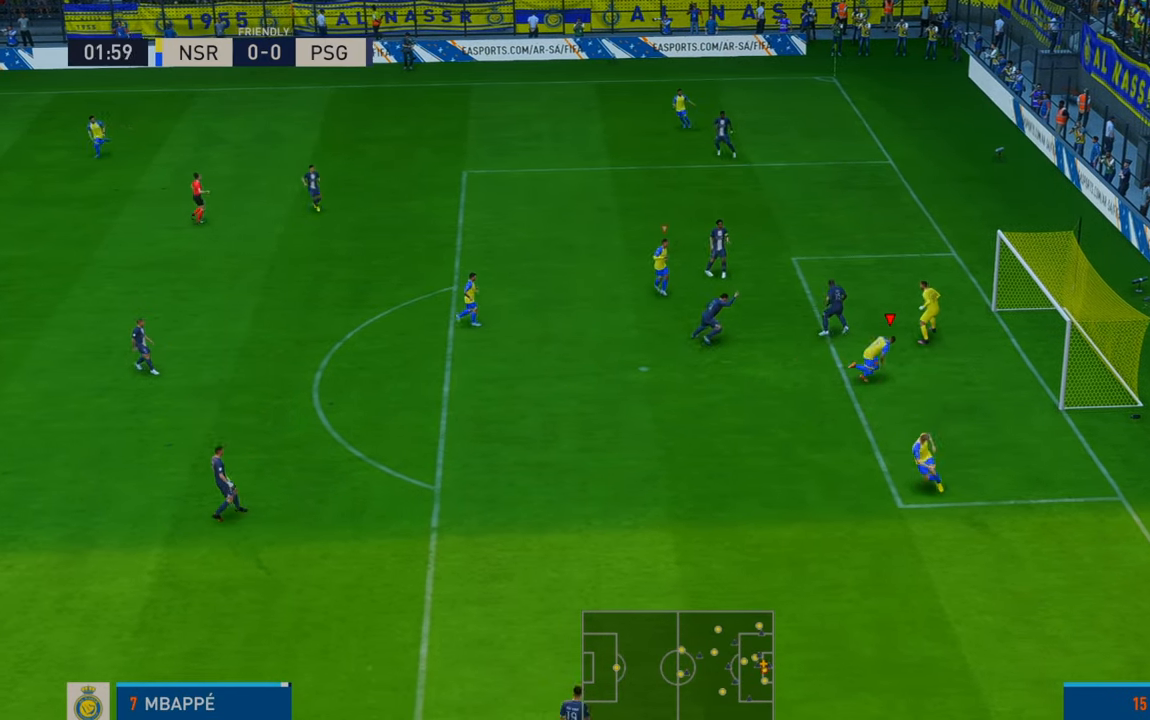
{"buttons": ["R2"], "left_stick": "up-left", "right_stick": "center", "events": [[133, "left_stick", "up-left"]]}
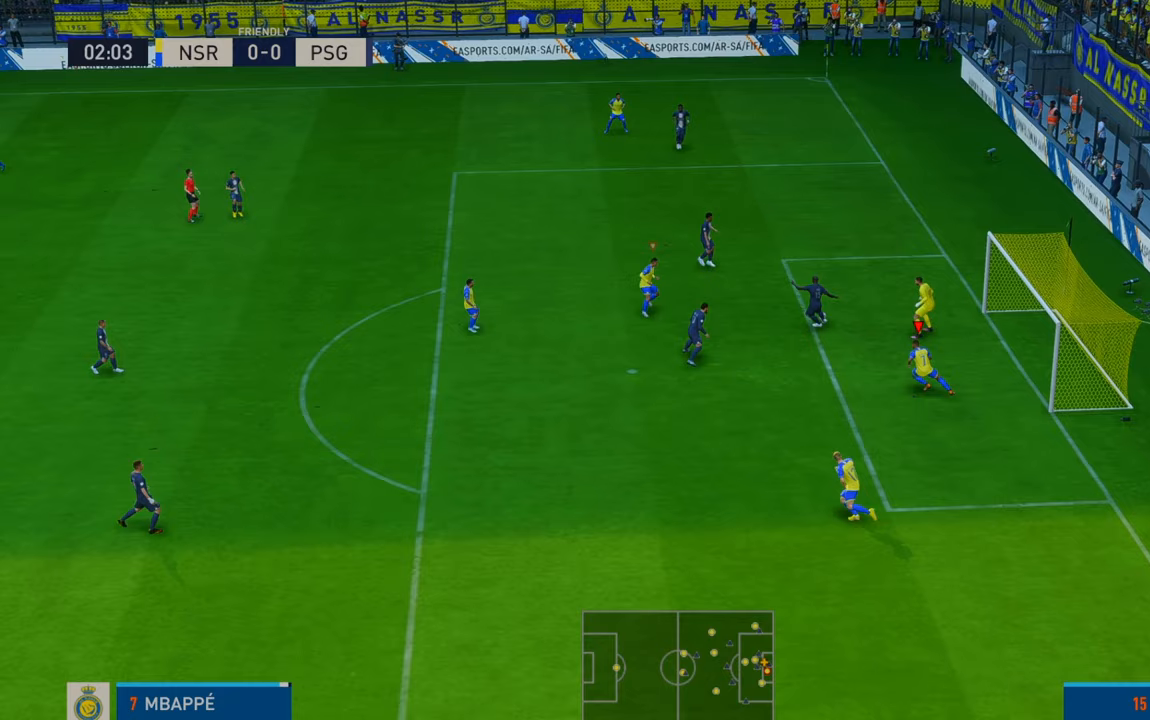
{"buttons": ["R2"], "left_stick": "up", "right_stick": "center", "events": [[83, "left_stick", "up"]]}
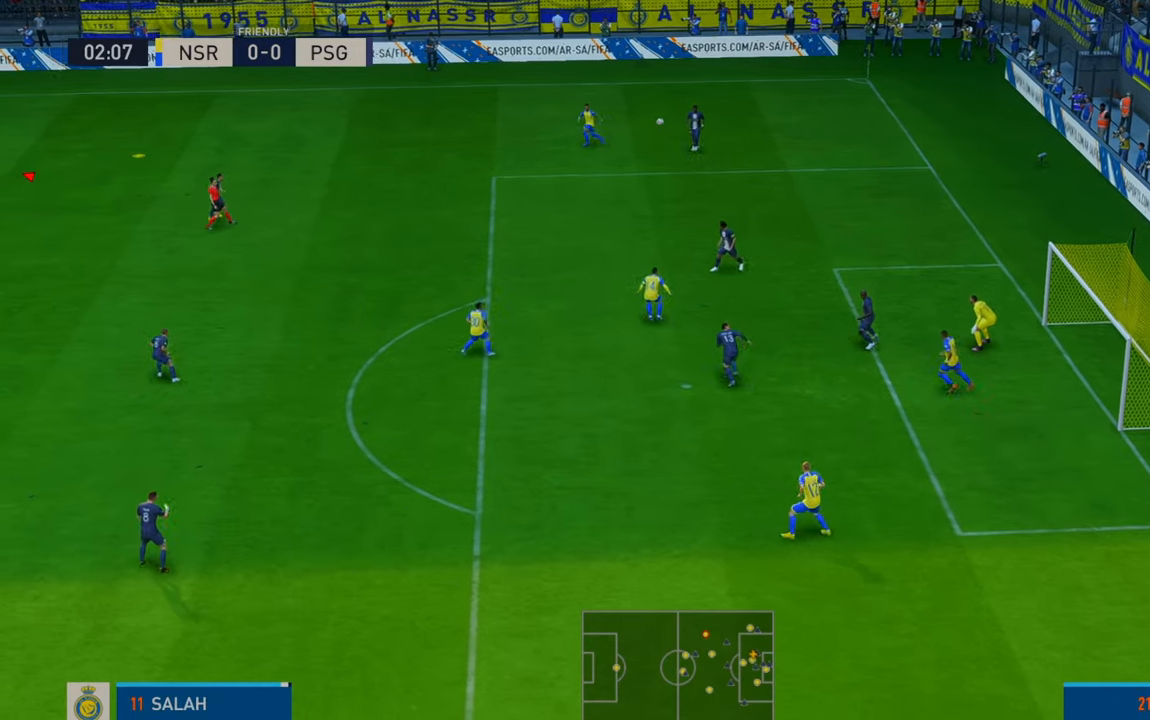
{"buttons": ["R2"], "left_stick": "up", "right_stick": "center", "events": []}
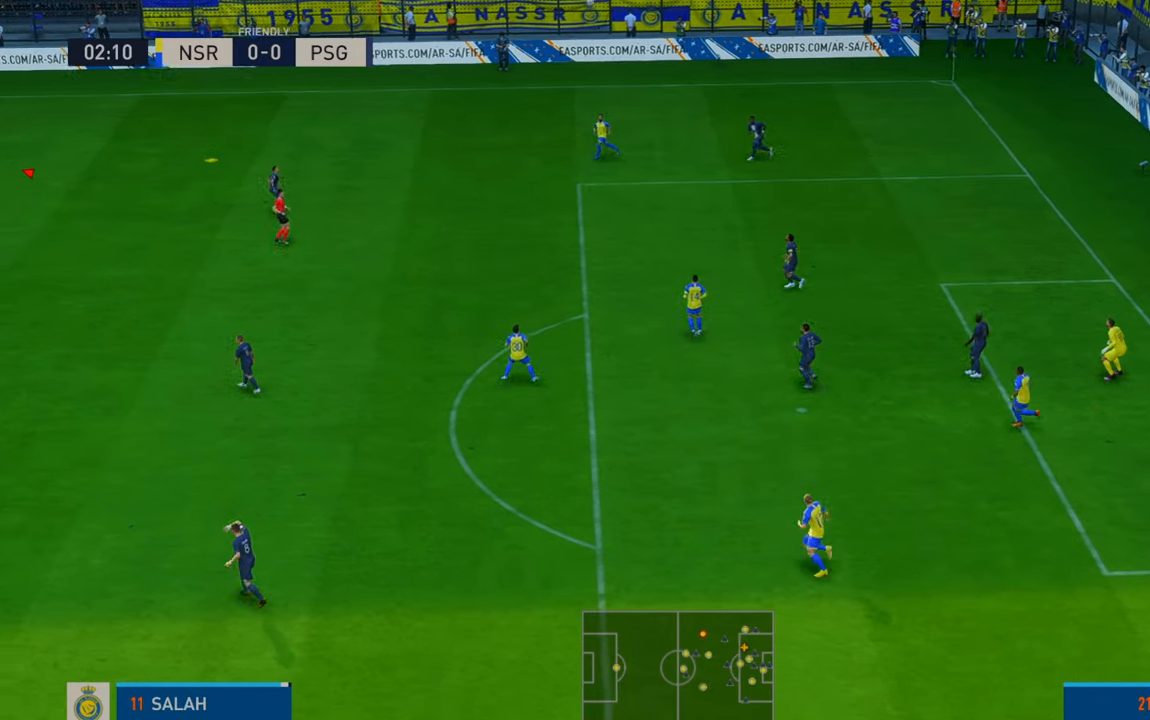
{"buttons": ["R2"], "left_stick": "up-right", "right_stick": "center", "events": [[500, "left_stick", "up-right"]]}
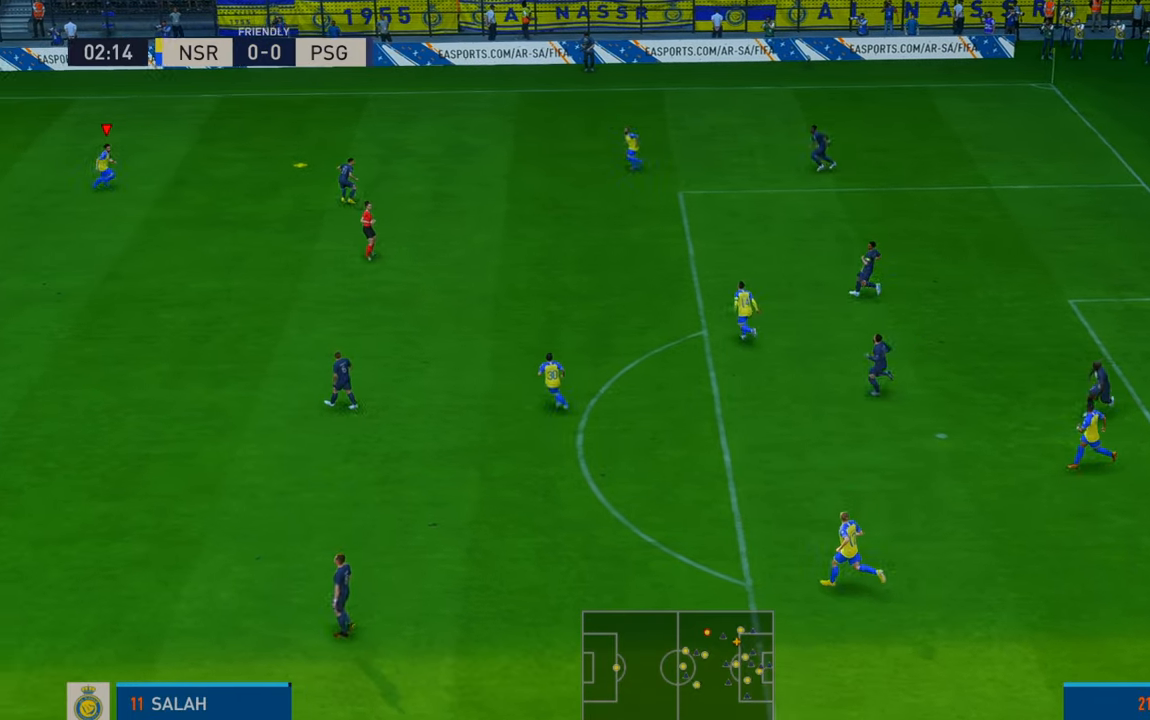
{"buttons": ["R2"], "left_stick": "up-right", "right_stick": "center", "events": []}
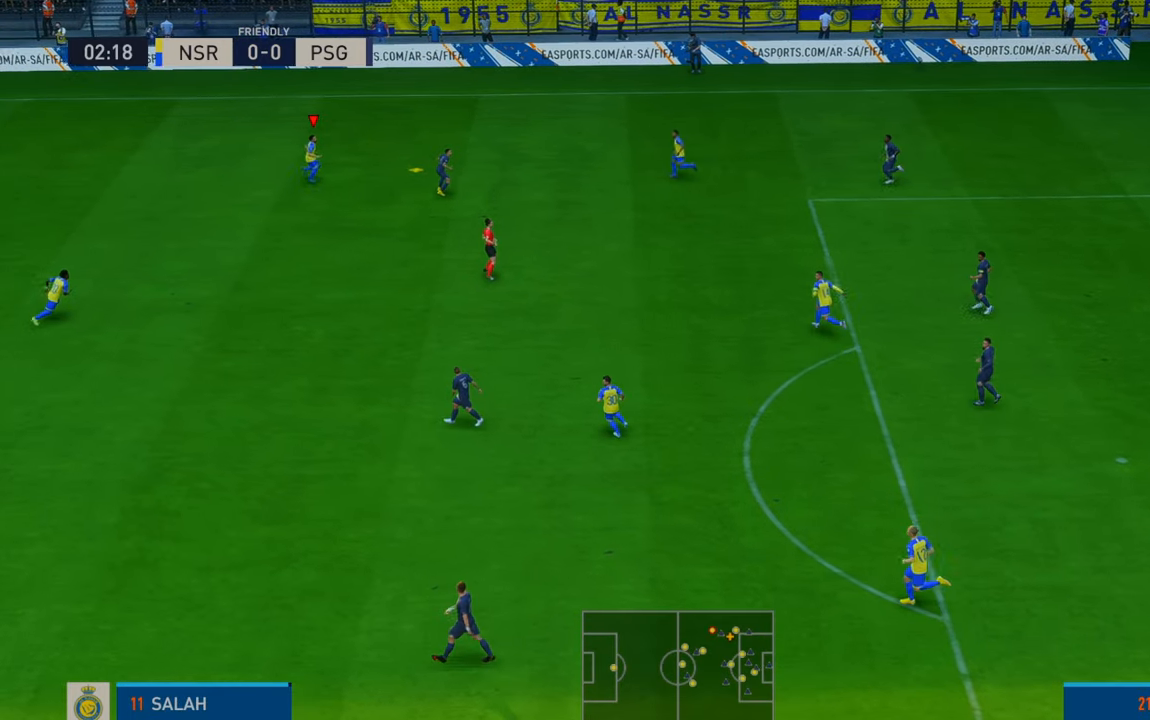
{"buttons": ["R2"], "left_stick": "down-right", "right_stick": "center", "events": [[33, "left_stick", "right"], [250, "A", "down"], [317, "left_stick", "down-right"], [350, "A", "up"]]}
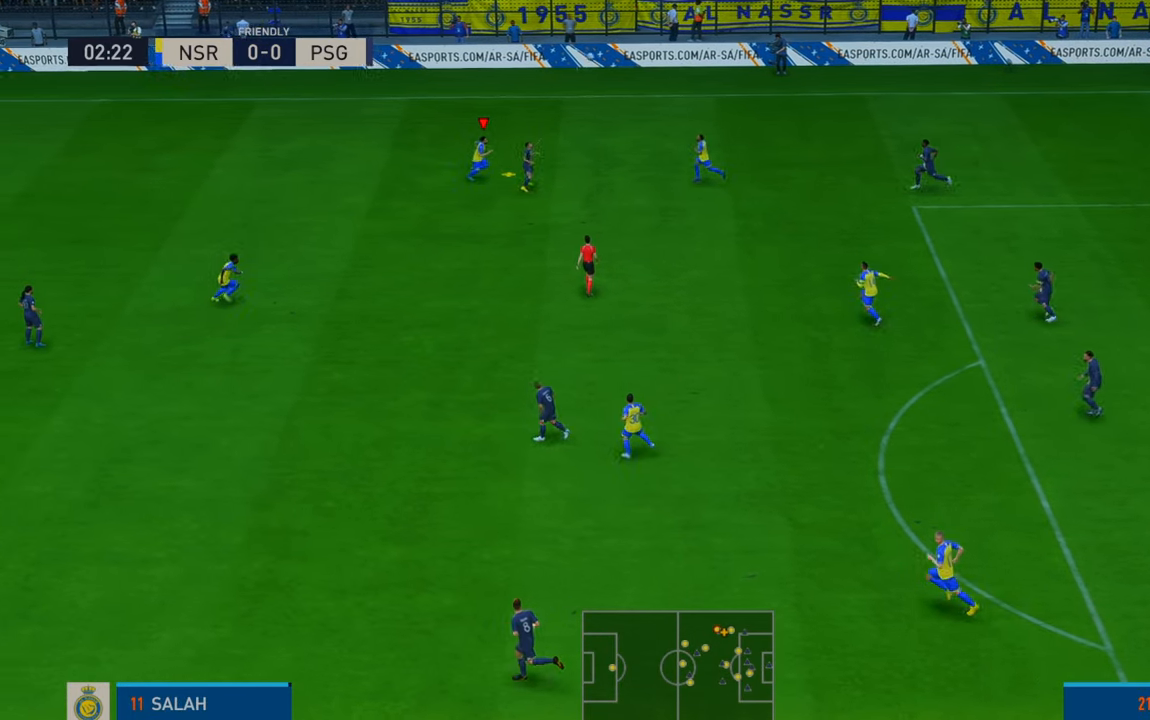
{"buttons": ["R2"], "left_stick": "down-right", "right_stick": "center", "events": []}
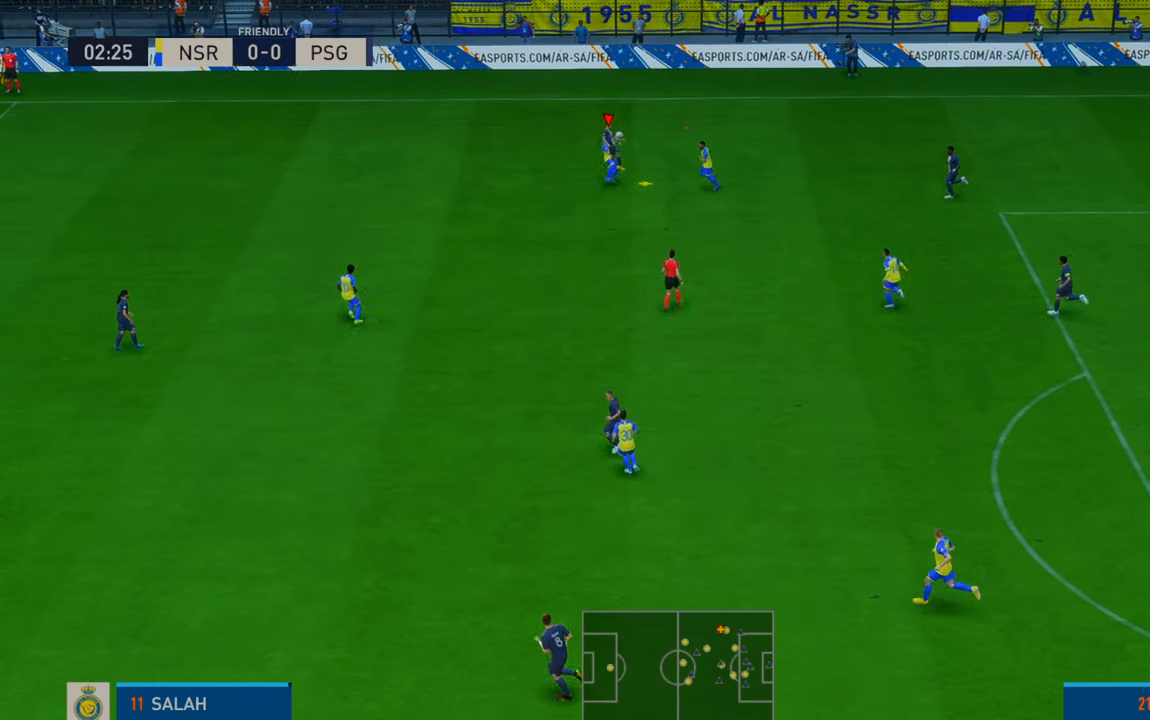
{"buttons": ["R2"], "left_stick": "down", "right_stick": "center", "events": [[133, "left_stick", "down"]]}
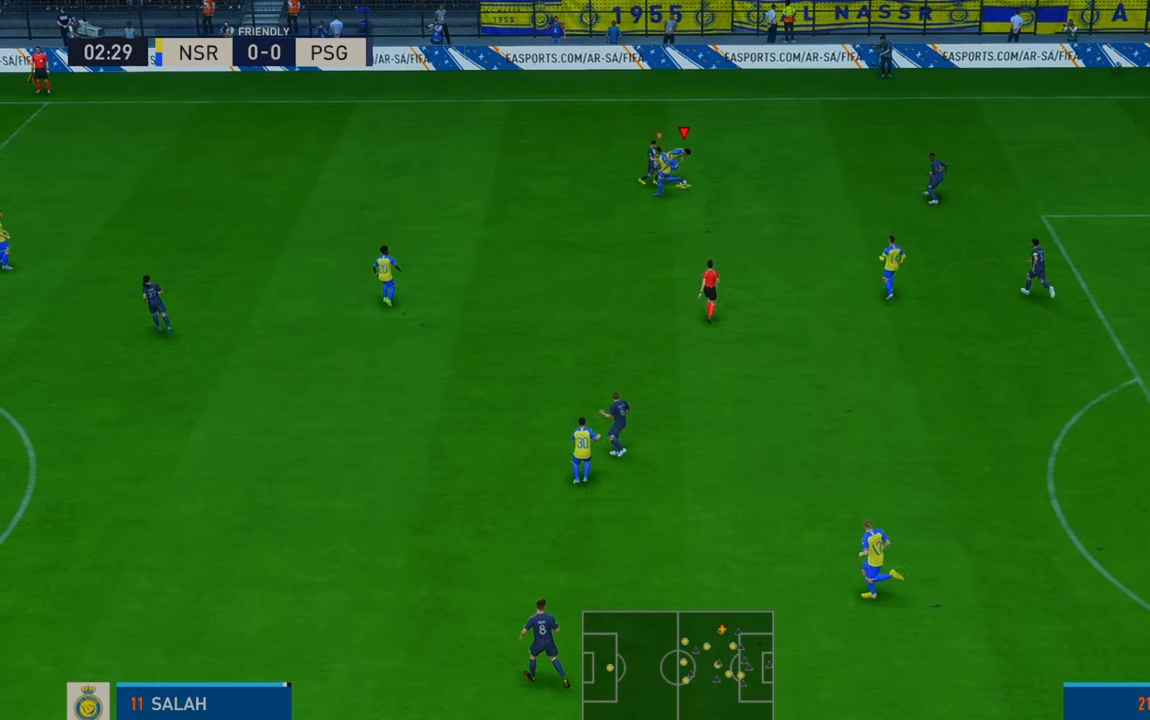
{"buttons": ["R2"], "left_stick": "down", "right_stick": "center", "events": []}
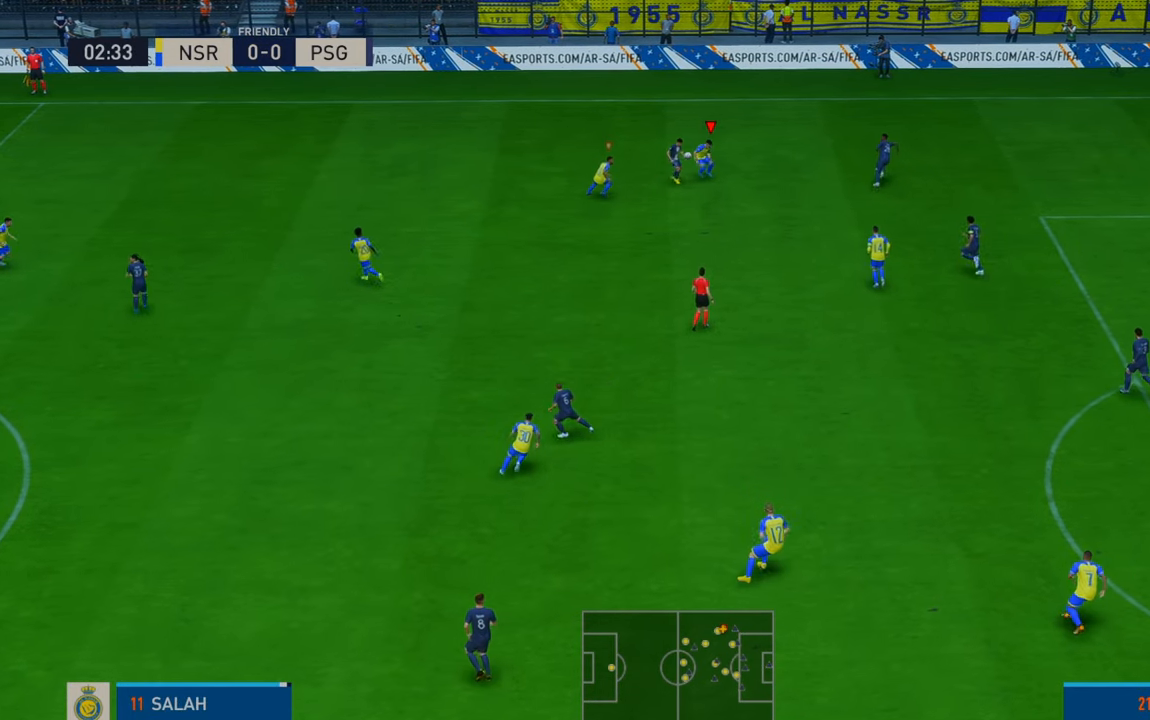
{"buttons": ["R2"], "left_stick": "down", "right_stick": "center", "events": [[133, "A", "down"], [267, "A", "up"]]}
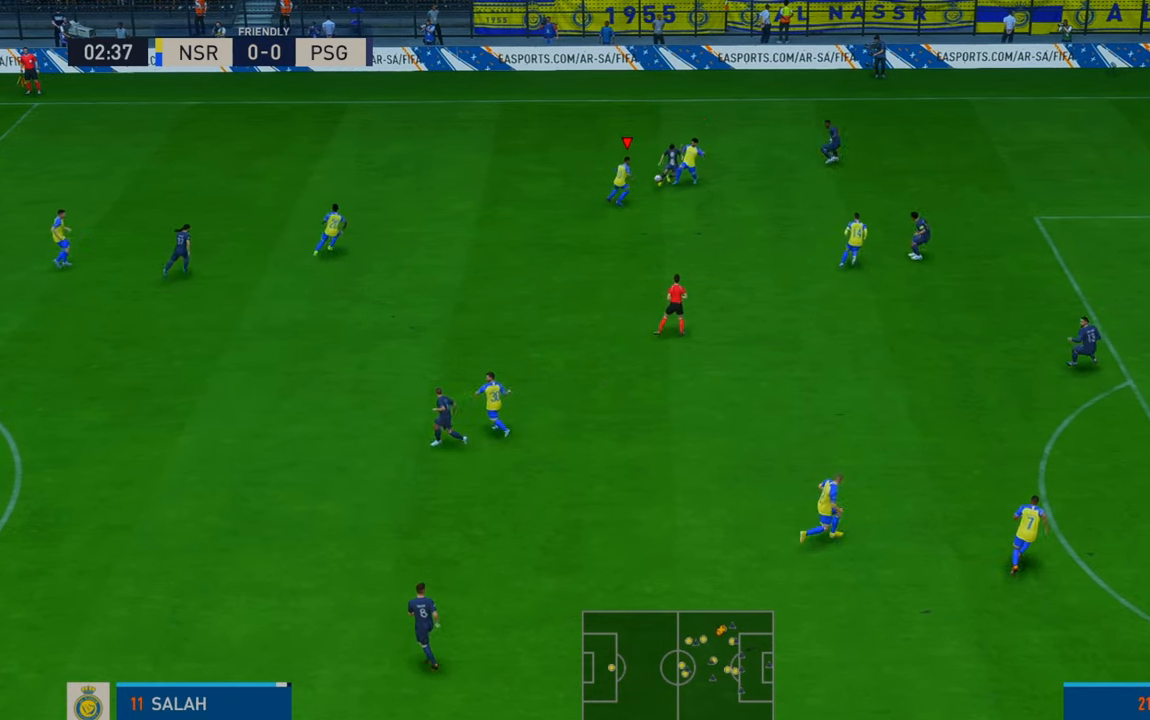
{"buttons": ["R2"], "left_stick": "down", "right_stick": "center", "events": []}
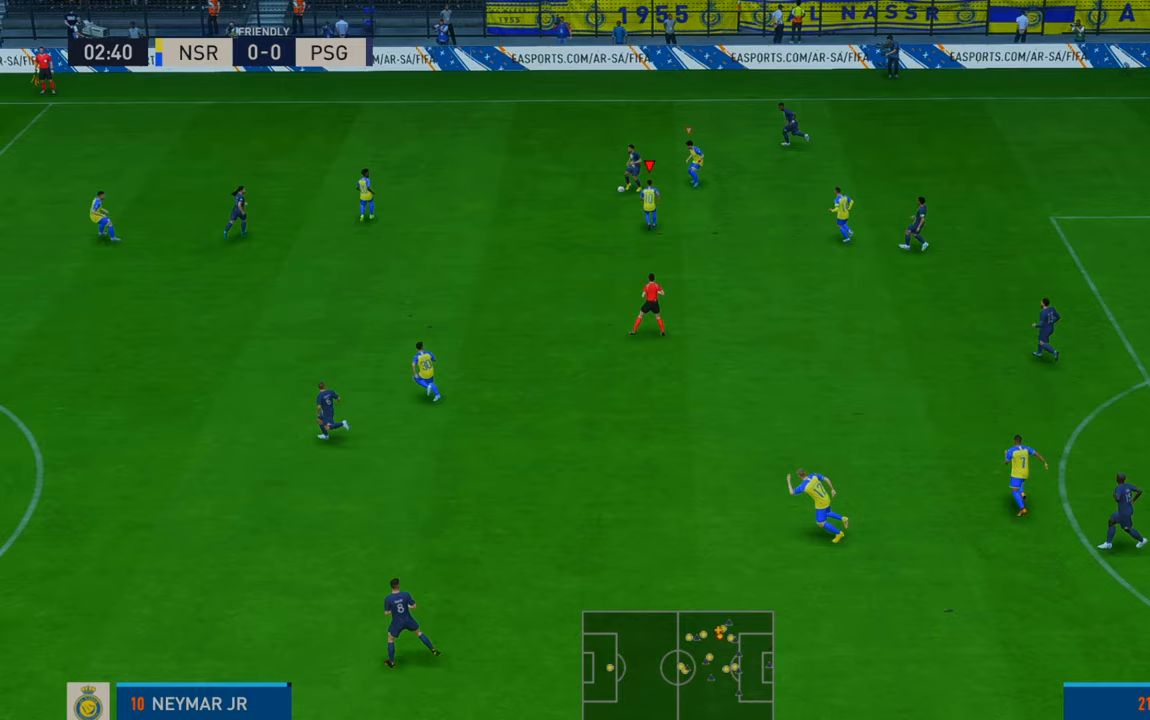
{"buttons": ["L1", "R2"], "left_stick": "left", "right_stick": "center", "events": [[200, "left_stick", "left"], [433, "L1", "down"]]}
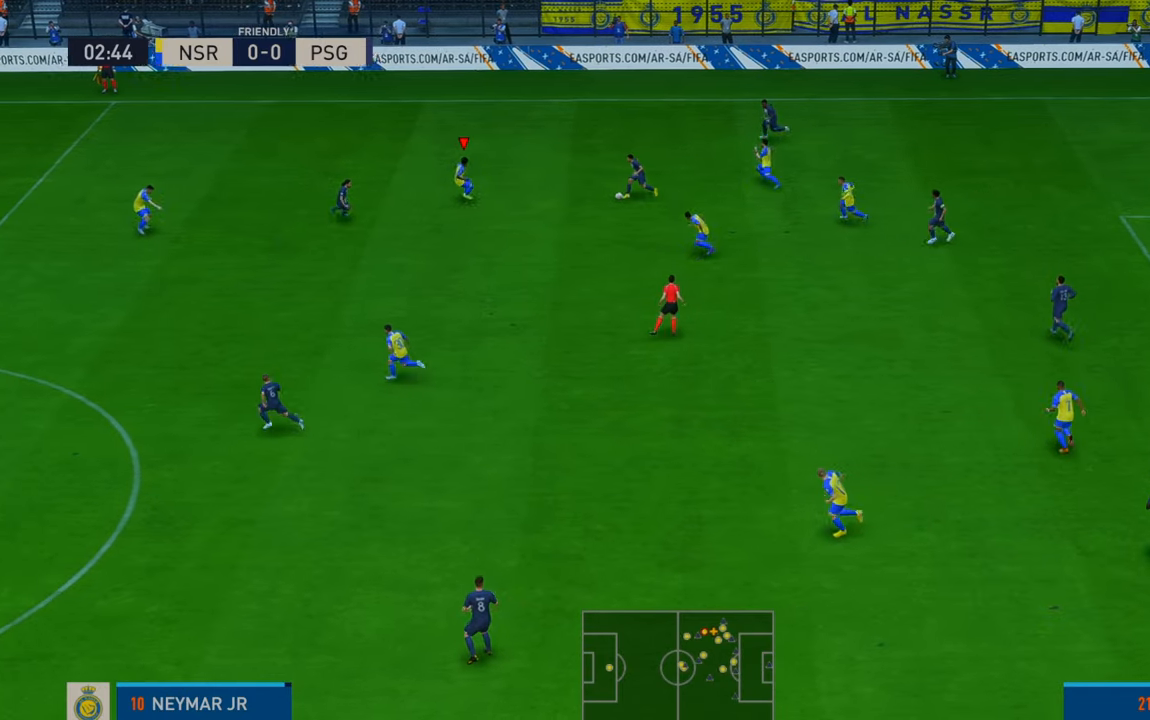
{"buttons": ["B", "R2"], "left_stick": "down-right", "right_stick": "center", "events": [[33, "left_stick", "down"], [67, "L1", "up"], [367, "left_stick", "down-right"], [433, "B", "down"]]}
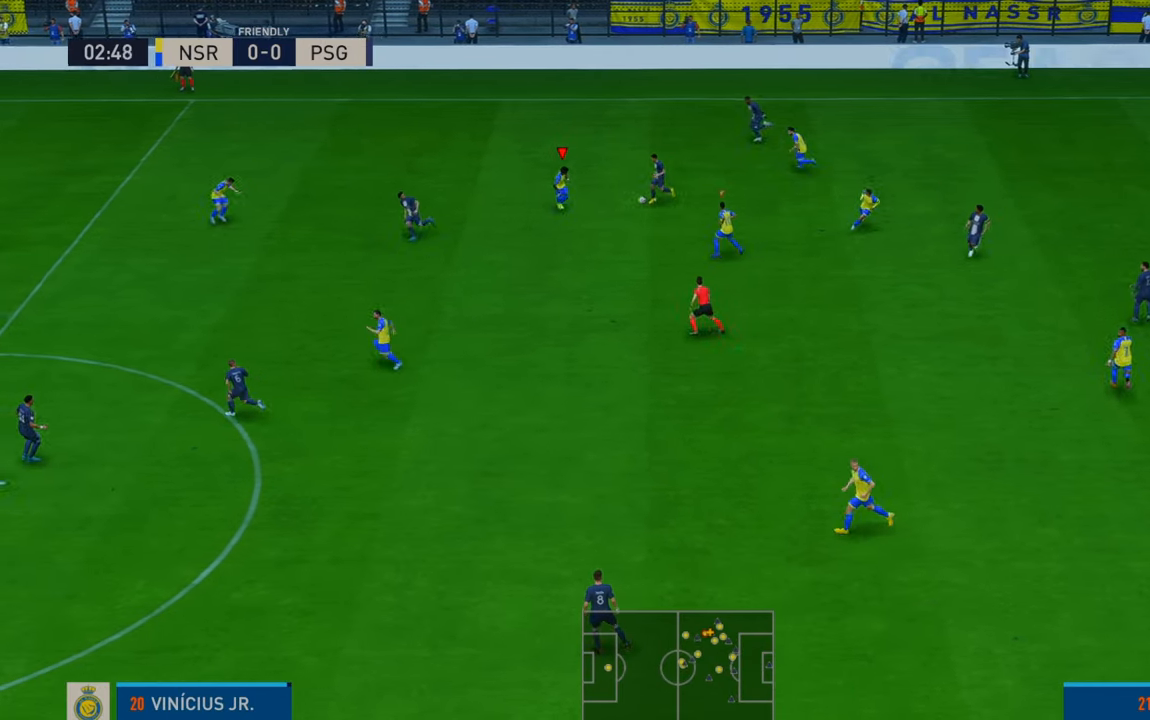
{"buttons": ["R2"], "left_stick": "down-right", "right_stick": "center", "events": [[67, "B", "up"], [67, "left_stick", "right"], [467, "left_stick", "down-right"]]}
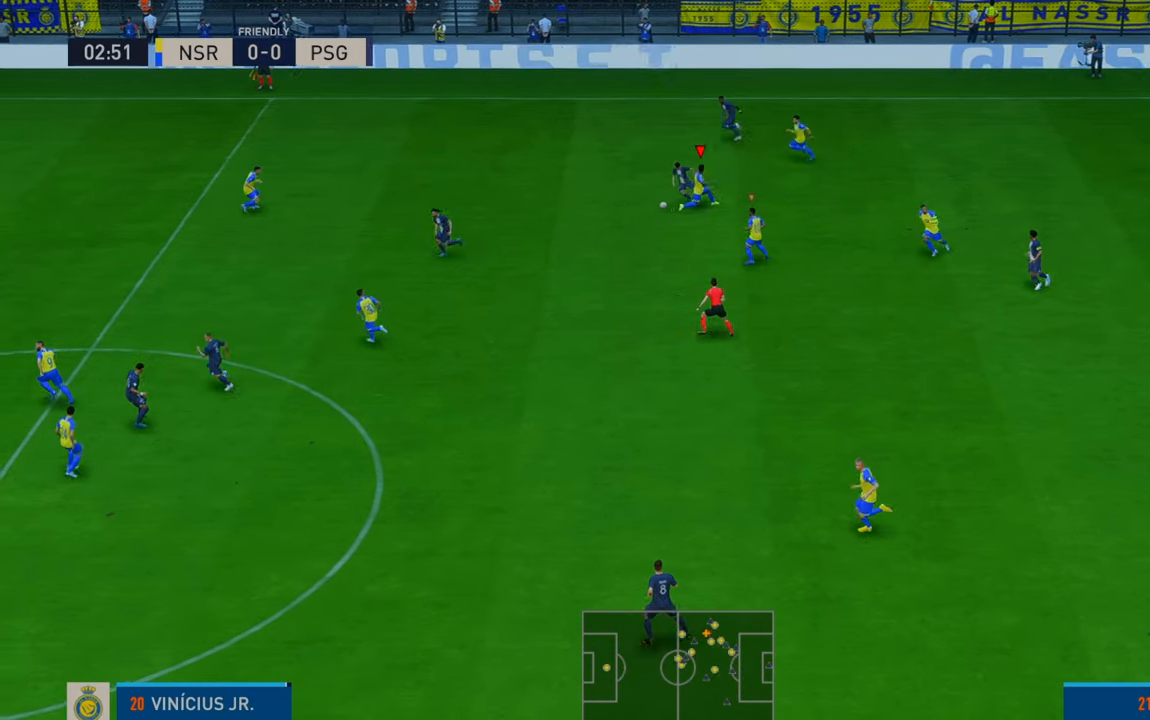
{"buttons": ["R2"], "left_stick": "down", "right_stick": "center", "events": [[433, "left_stick", "down"]]}
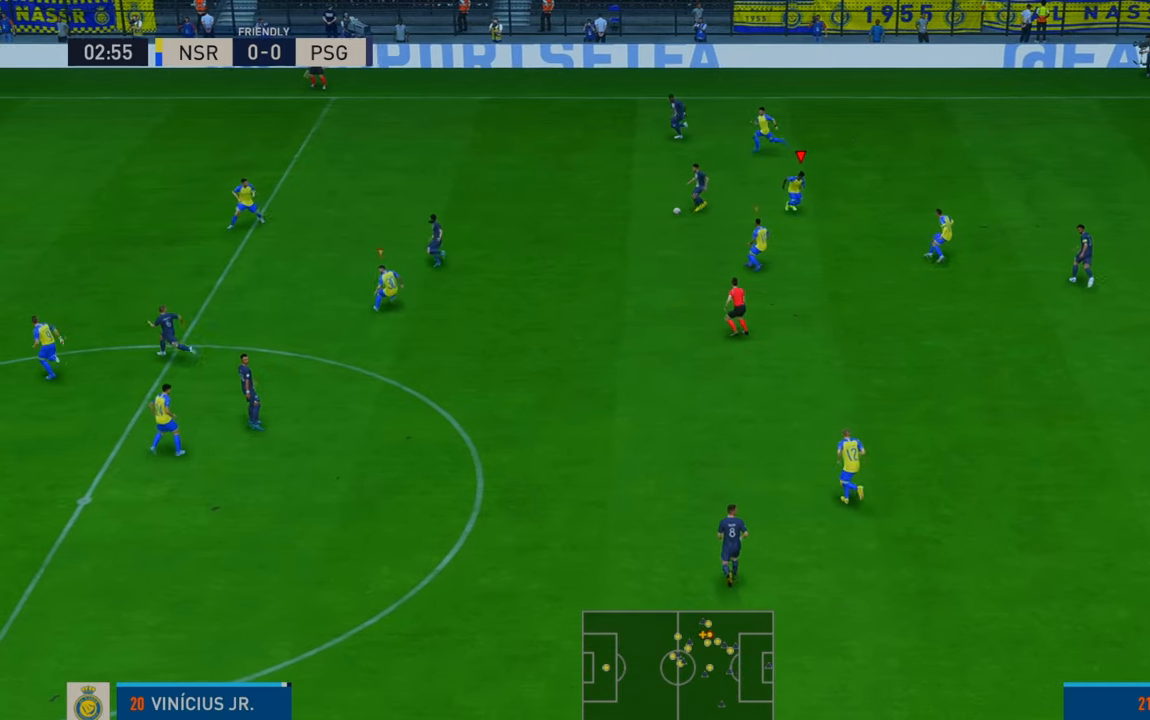
{"buttons": ["R2"], "left_stick": "up-left", "right_stick": "center", "events": [[67, "L1", "down"], [100, "left_stick", "left"], [233, "L1", "up"], [300, "left_stick", "up-left"]]}
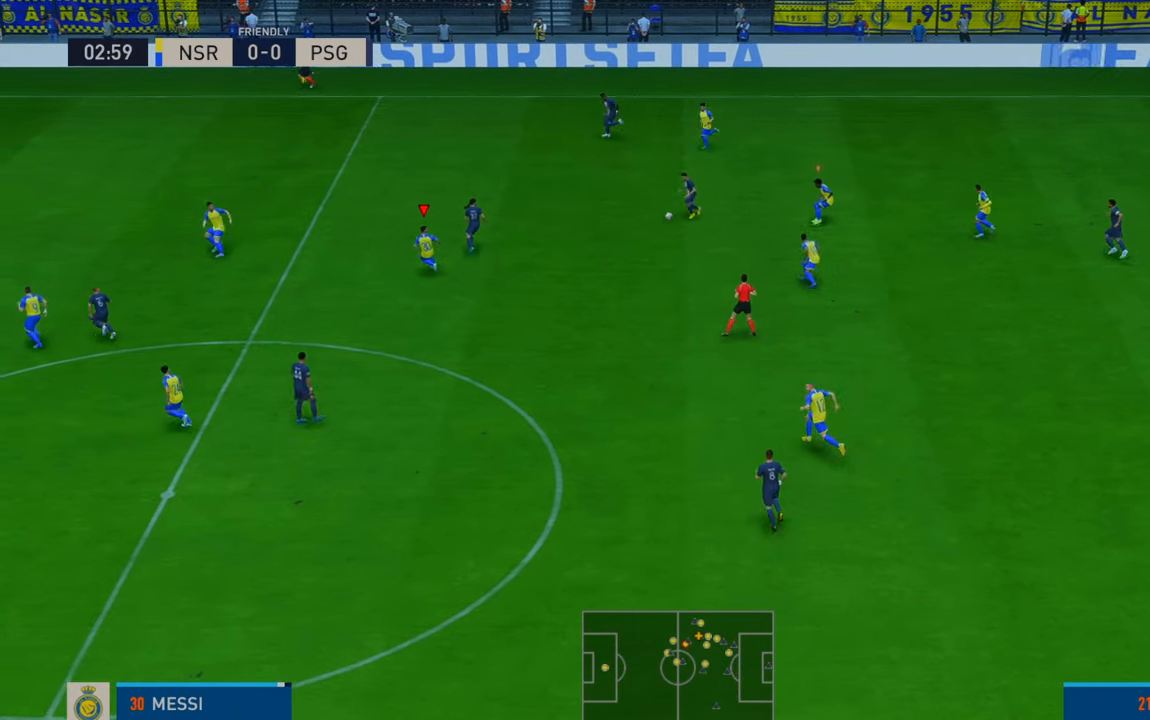
{"buttons": ["R2"], "left_stick": "right", "right_stick": "center", "events": [[200, "left_stick", "up-right"], [367, "left_stick", "right"]]}
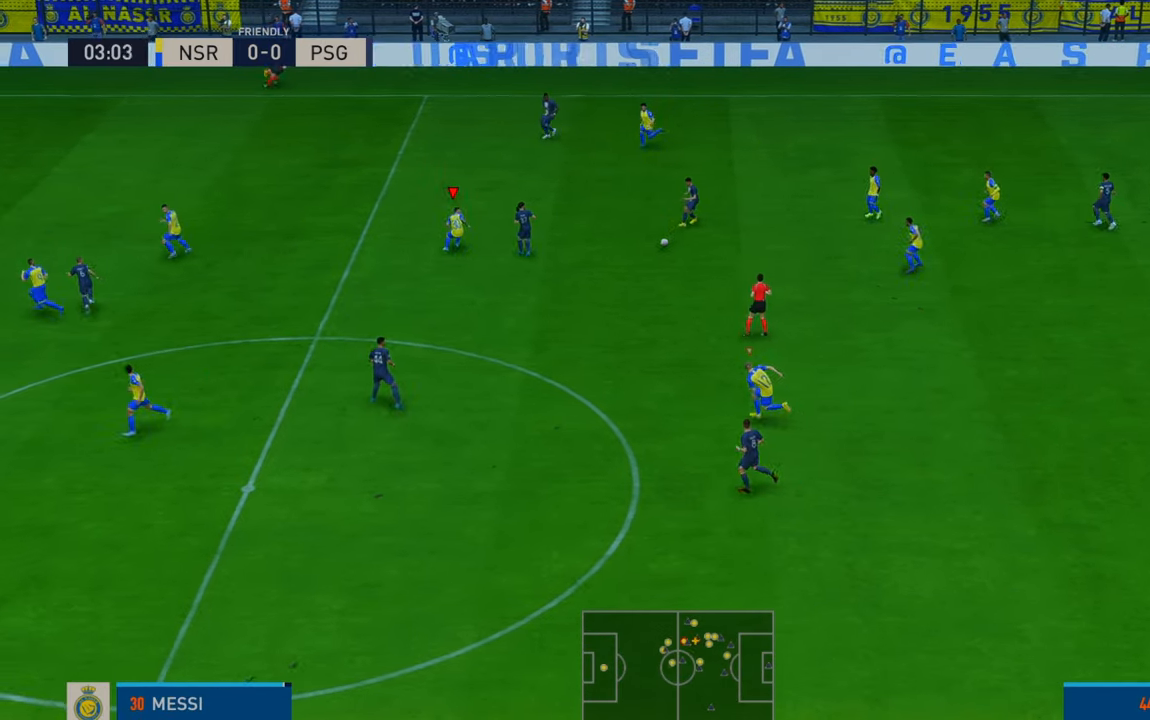
{"buttons": ["L1", "R2"], "left_stick": "left", "right_stick": "center", "events": [[100, "left_stick", "down-right"], [233, "left_stick", "down"], [500, "L1", "down"], [500, "left_stick", "left"]]}
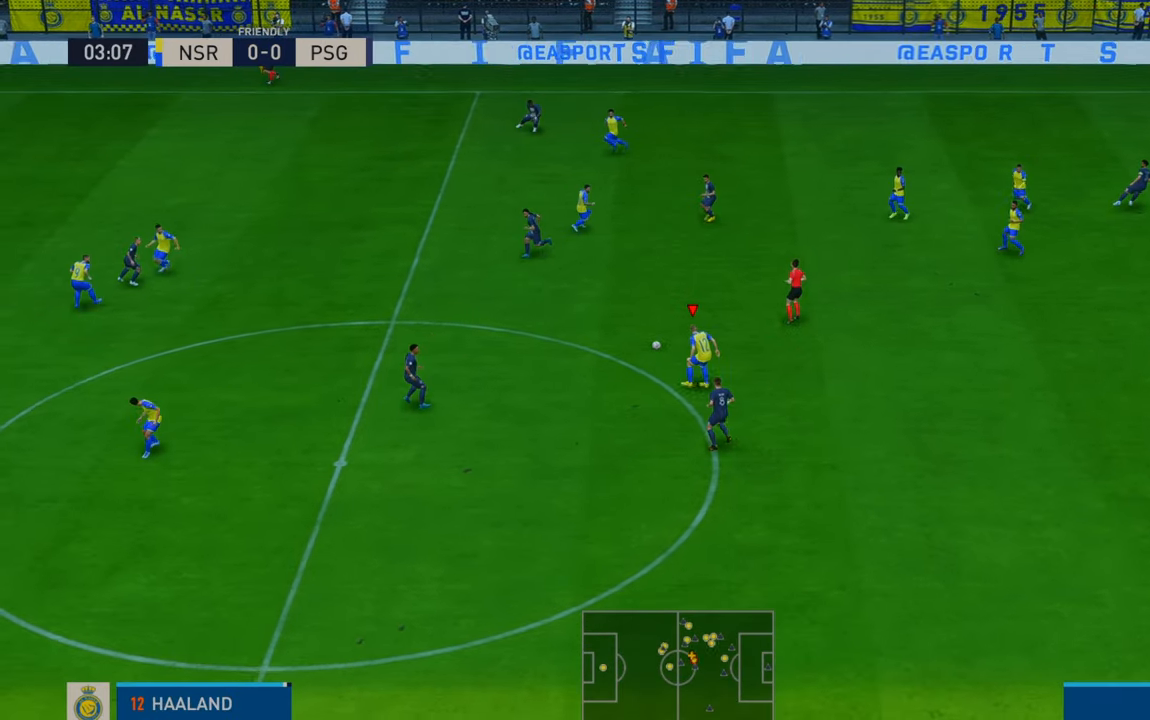
{"buttons": ["R2"], "left_stick": "right", "right_stick": "center", "events": [[67, "L1", "up"], [117, "left_stick", "up-right"], [233, "A", "down"], [333, "A", "up"], [333, "left_stick", "right"], [367, "L1", "down"], [467, "L1", "up"]]}